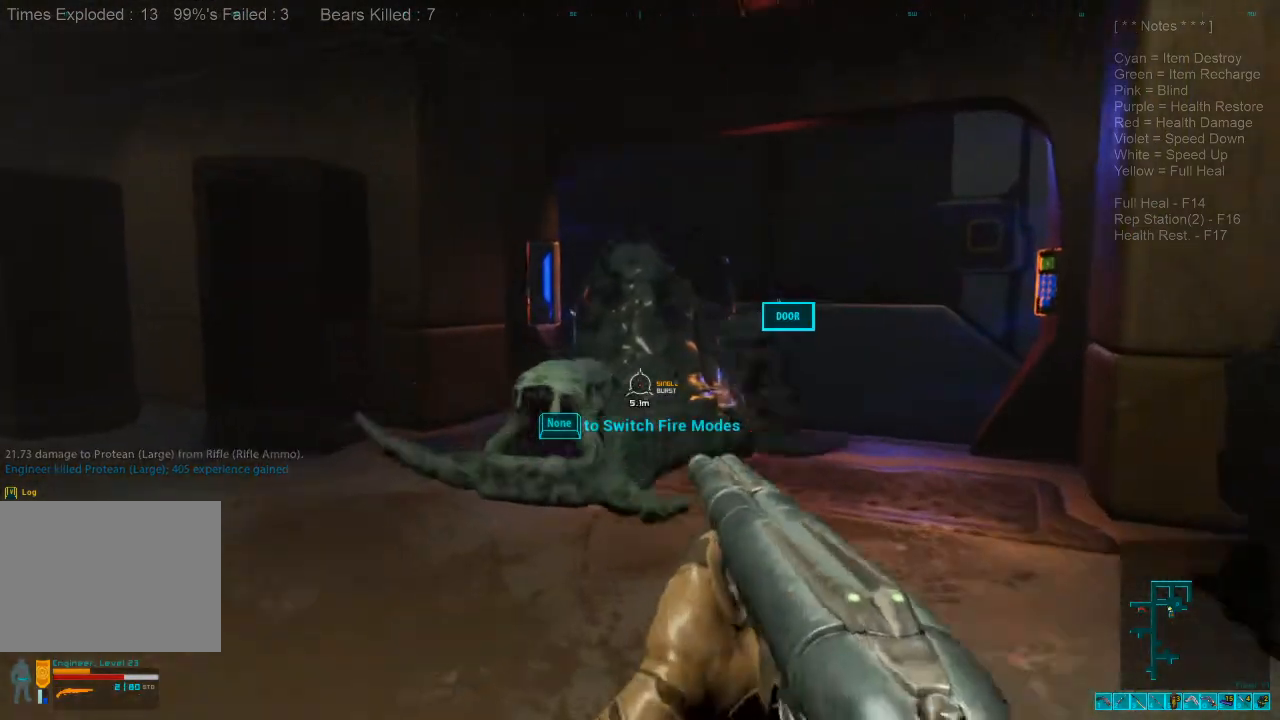
Gameplay with keyboard and mouse; each line is a JSON object with the keys and mouse buttons held at the frame after it. "events" lists presses ("down") and releases ("up") of "1", "2", "3", "4", "a", "alt", "c", "caps_lock", "ctrl", "d", "e", "f", "q", "r", "s", "shift", "space", "super", "tab", "tilde", "v", "w", "x", "z", "mouse_left", "mouse_wheel" and "mouse_right" between this image and that frame as [ms after this image, input, new state], when the widget could be followed in between. "mouse_left", "mouse_wheel", "mouse_right" = the "left", "wheel", "right" buttons of the "mouse" list. No other keys are recorded. "wheel" means that the mouse wheel is clicked or scrolled. Mouse movement is not recorded.
{"keys": ["s"], "mouse": [], "events": [[33, "ctrl", "up"], [333, "mouse_right", "down"], [500, "mouse_right", "up"], [500, "s", "down"]]}
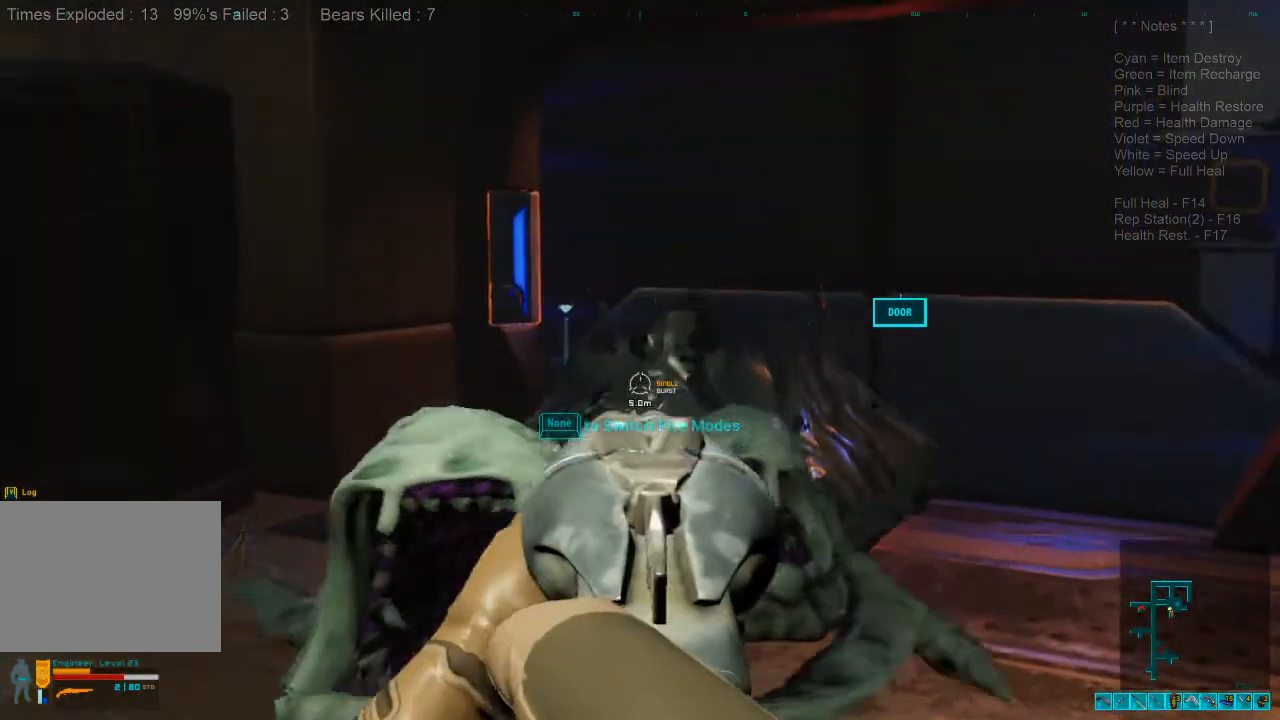
{"keys": ["s"], "mouse": ["left"], "events": [[233, "ctrl", "down"], [400, "ctrl", "up"], [500, "mouse_left", "down"]]}
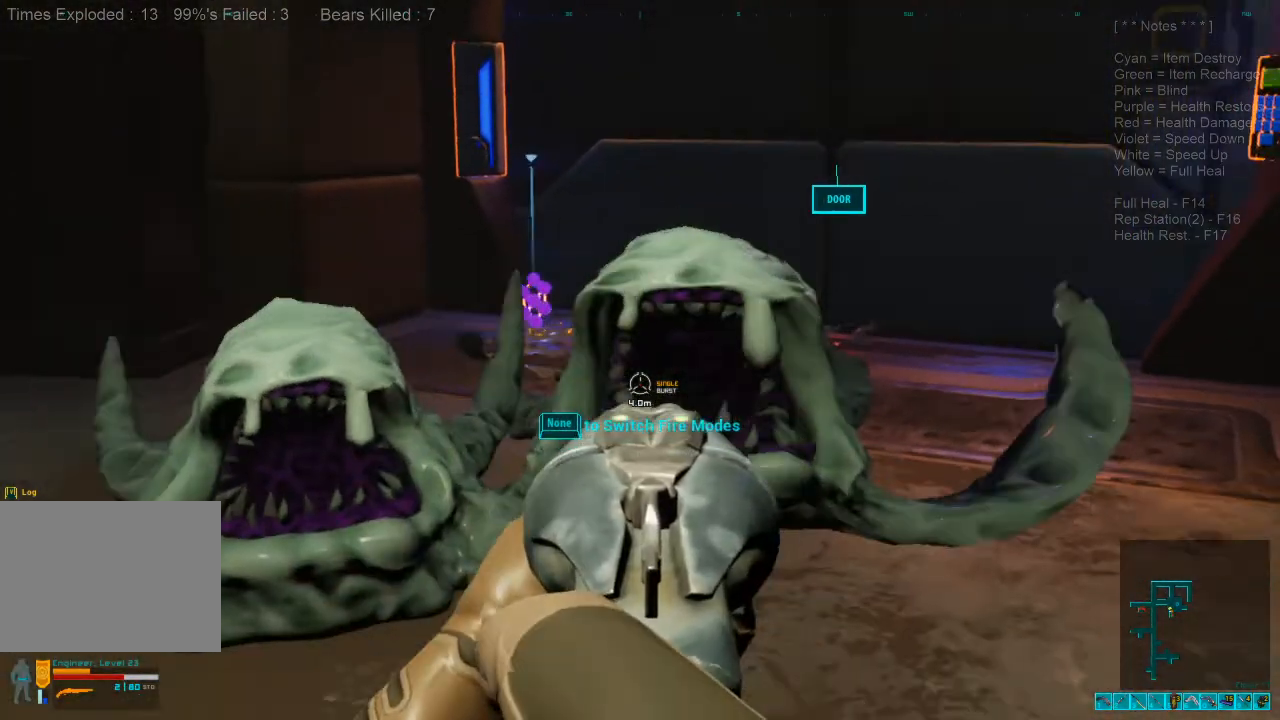
{"keys": ["s"], "mouse": [], "events": [[100, "mouse_left", "up"]]}
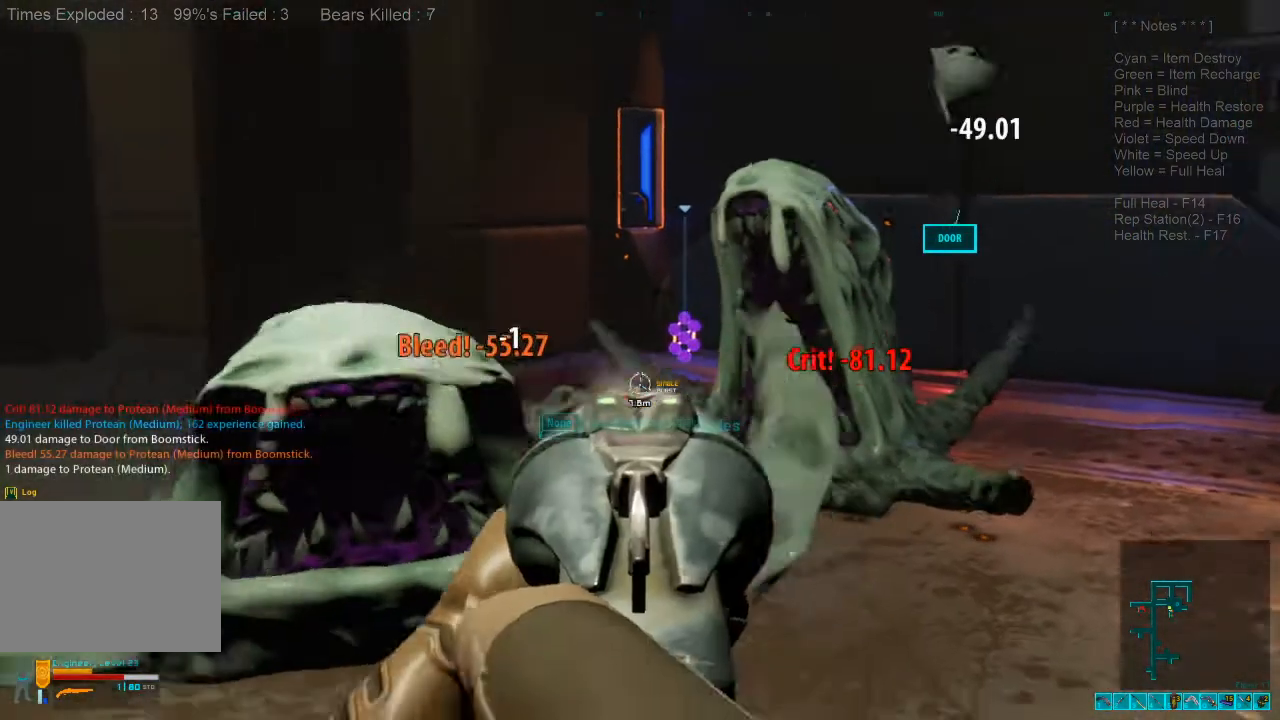
{"keys": ["ctrl", "r", "s"], "mouse": ["right"], "events": [[33, "mouse_left", "down"], [167, "mouse_left", "up"], [400, "mouse_right", "down"], [400, "r", "down"], [433, "ctrl", "down"]]}
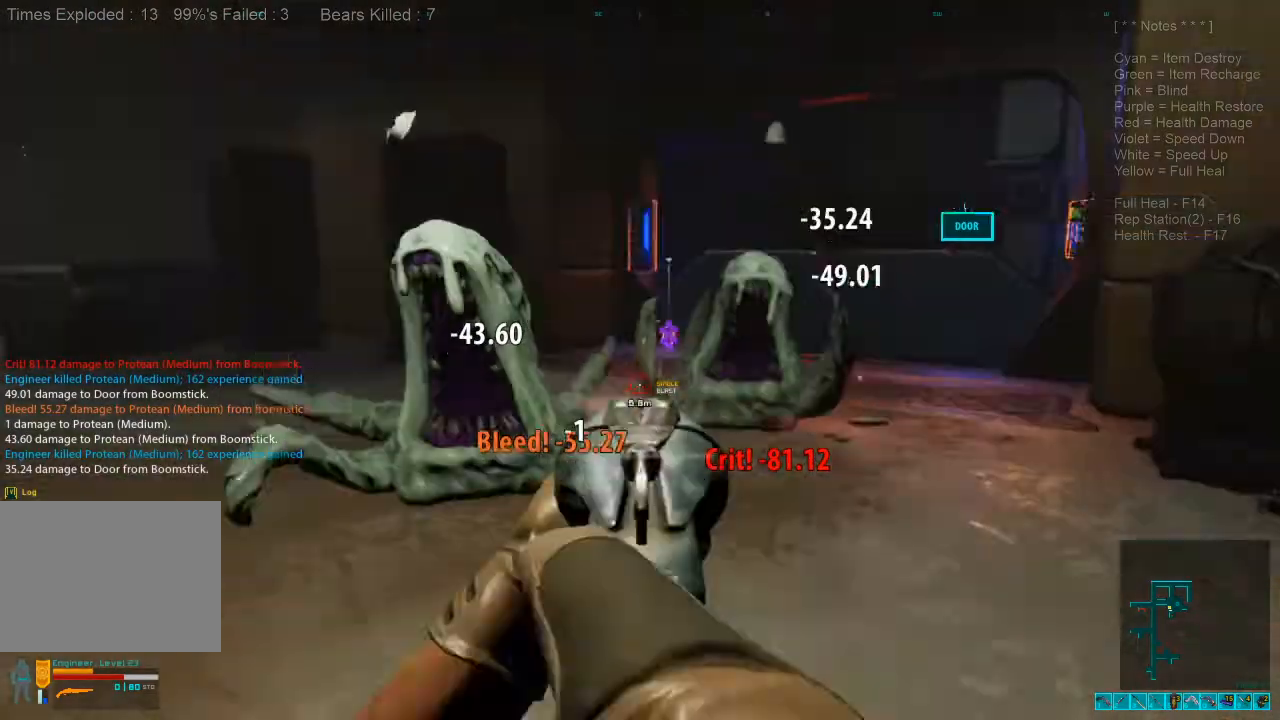
{"keys": ["s"], "mouse": [], "events": [[67, "mouse_right", "up"], [67, "r", "up"], [100, "ctrl", "up"]]}
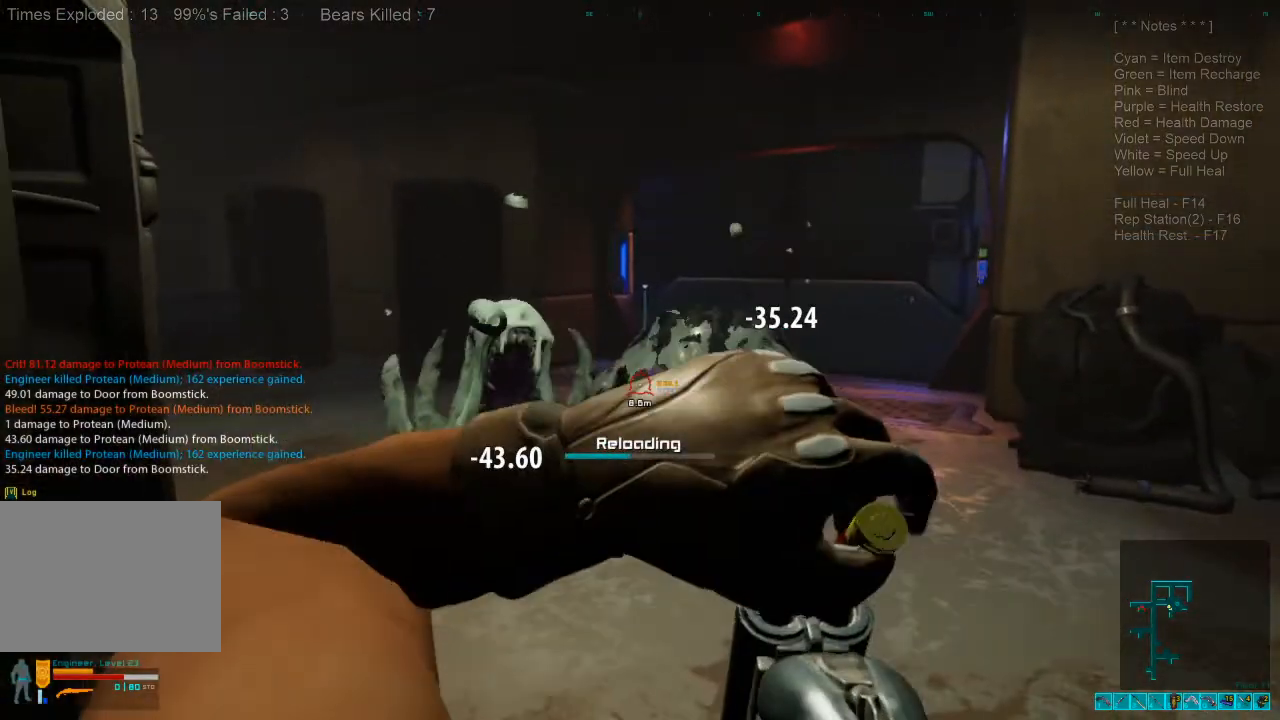
{"keys": [], "mouse": [], "events": [[67, "a", "down"], [133, "s", "up"], [233, "a", "up"]]}
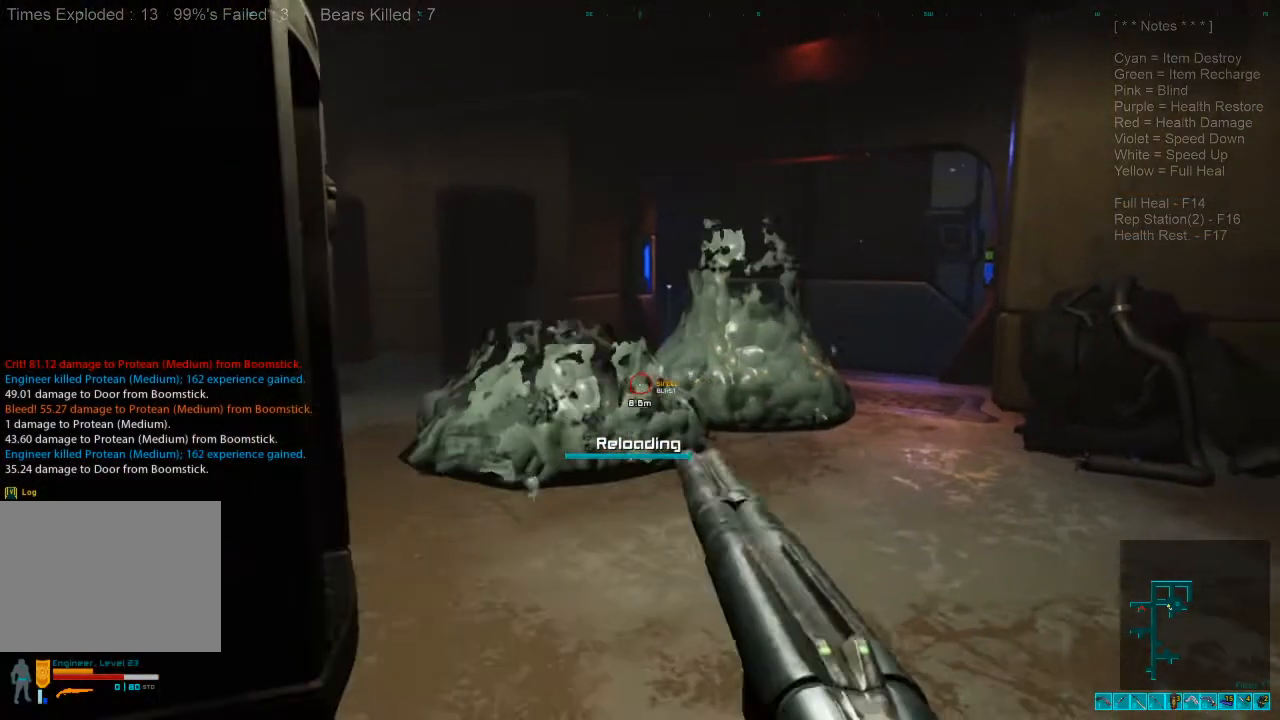
{"keys": ["w"], "mouse": [], "events": [[167, "w", "down"], [267, "a", "down"], [433, "a", "up"]]}
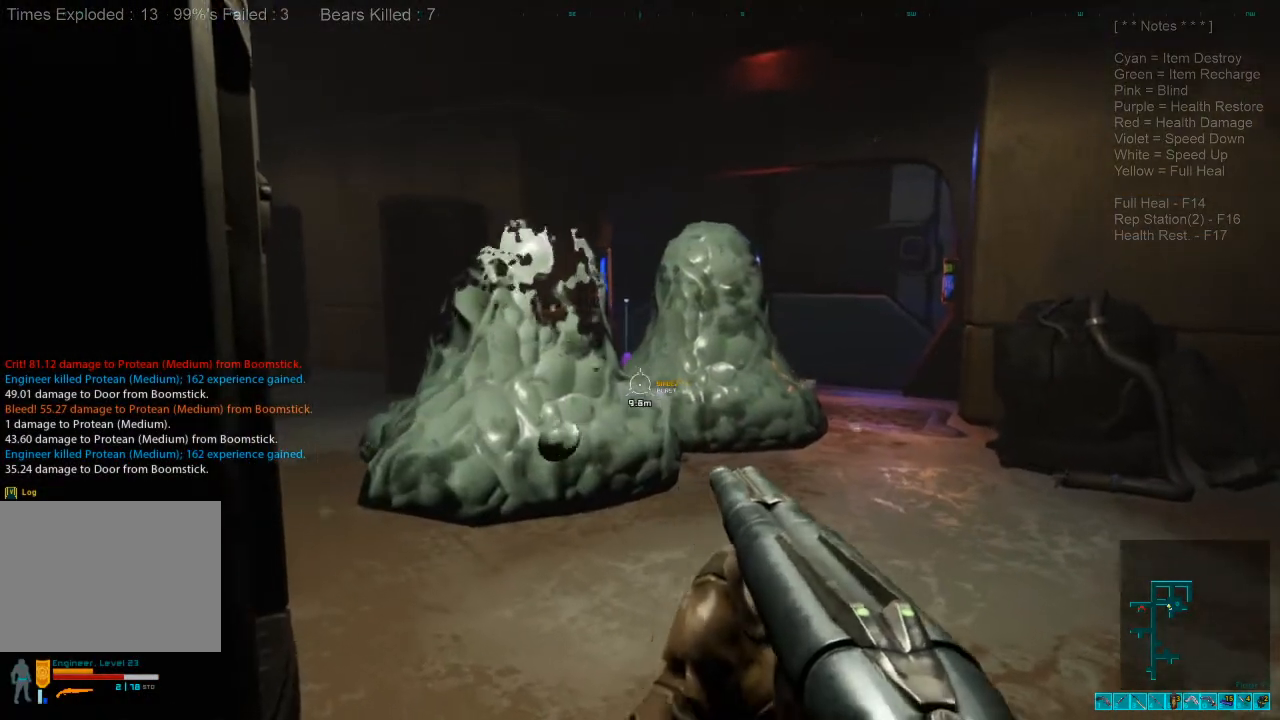
{"keys": ["a", "w"], "mouse": [], "events": [[67, "w", "up"], [233, "a", "down"], [333, "w", "down"]]}
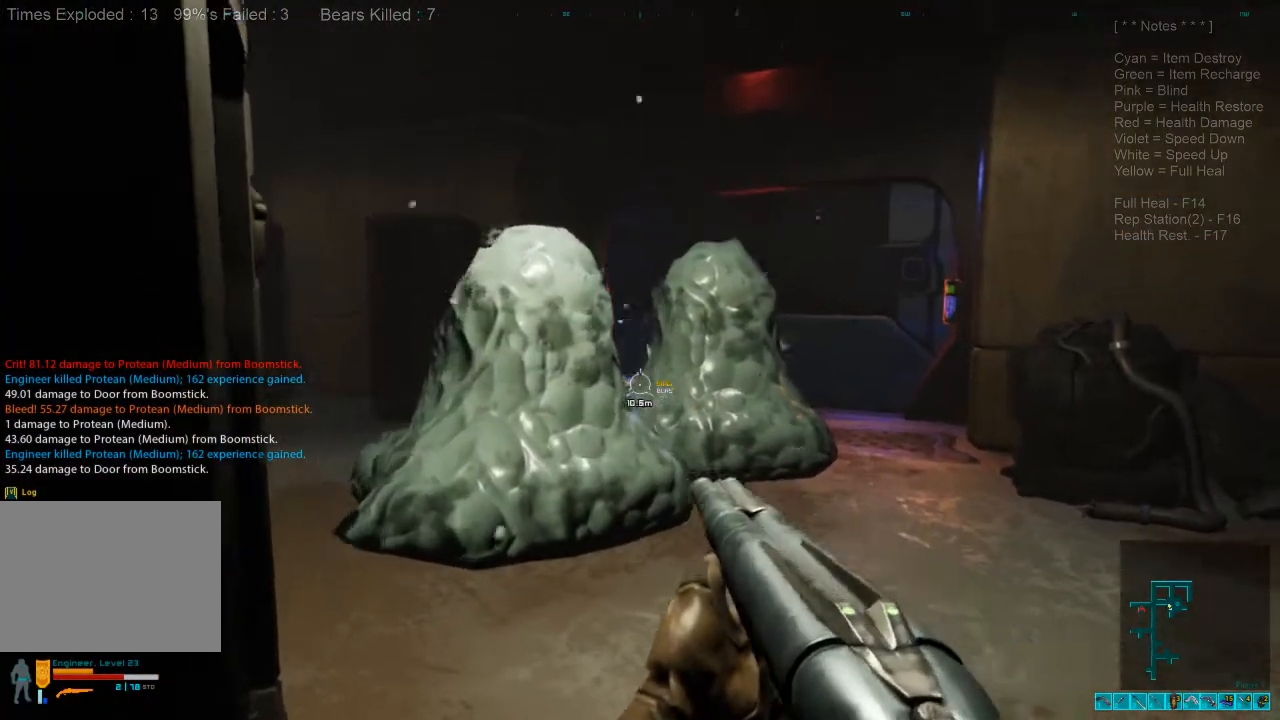
{"keys": [], "mouse": [], "events": [[33, "ctrl", "down"], [100, "mouse_right", "down"], [200, "a", "up"], [200, "ctrl", "up"], [200, "mouse_right", "up"], [200, "w", "up"]]}
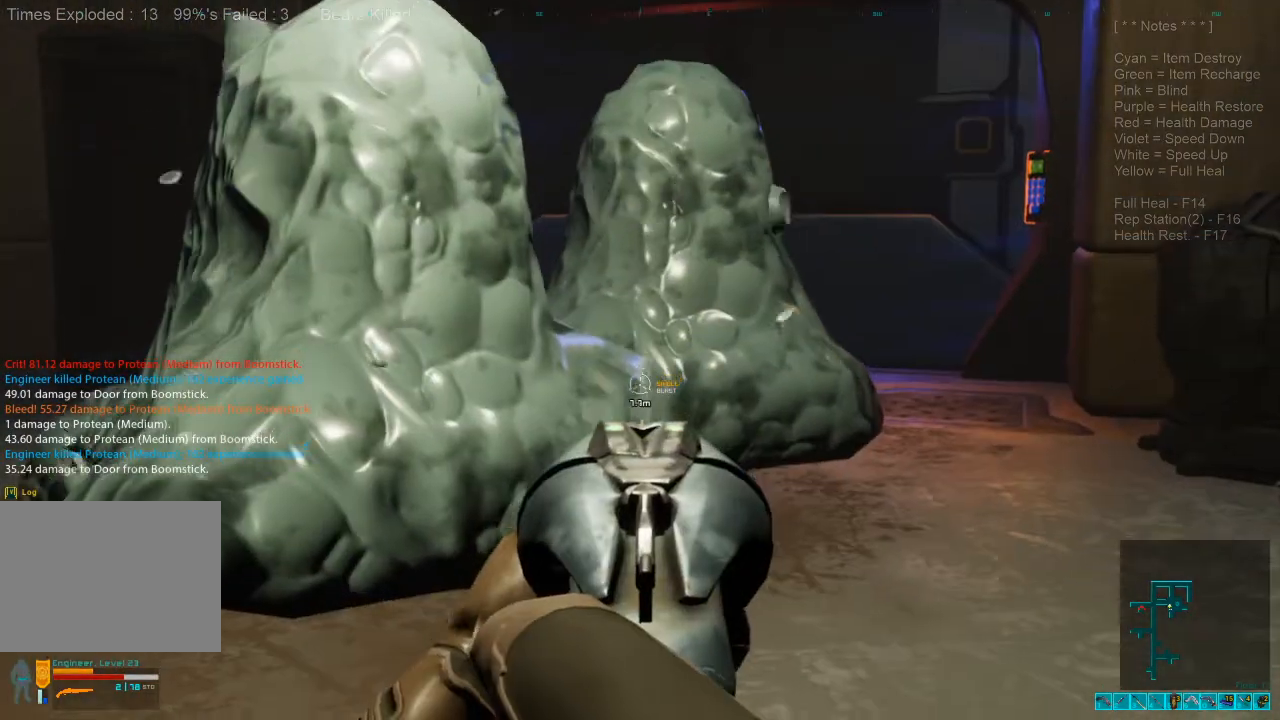
{"keys": [], "mouse": [], "events": []}
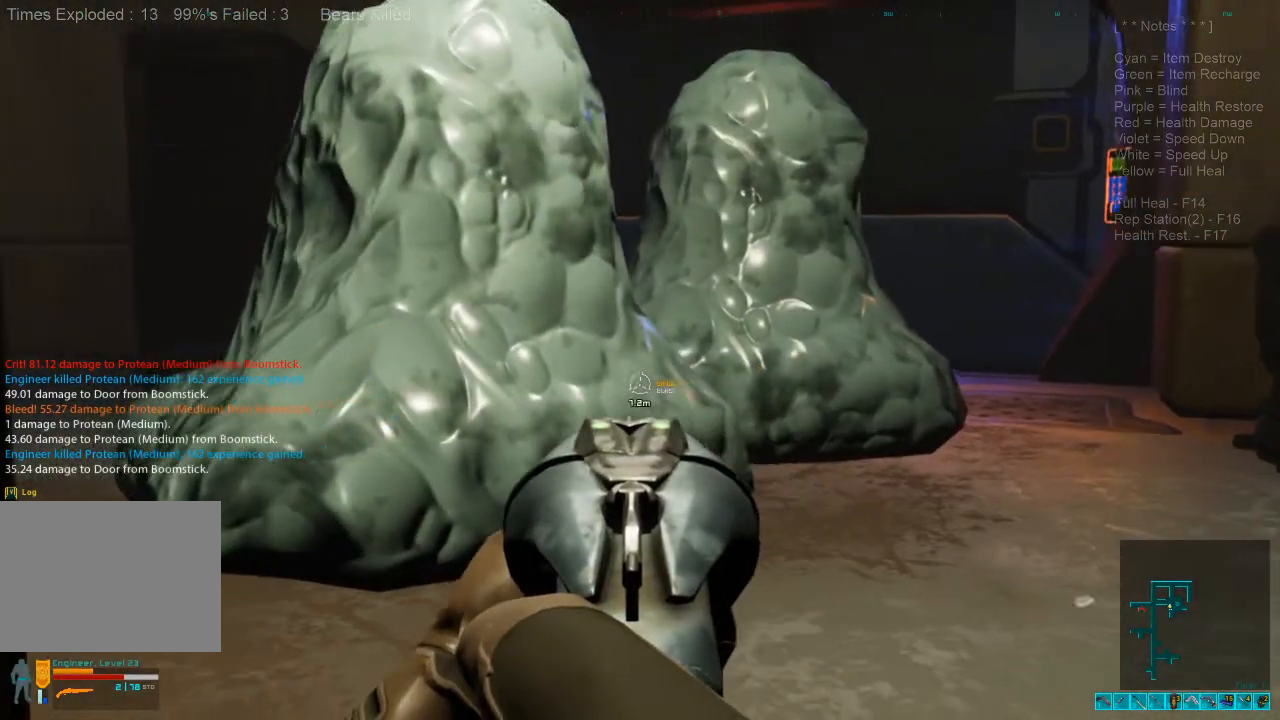
{"keys": ["s"], "mouse": [], "events": [[367, "s", "down"]]}
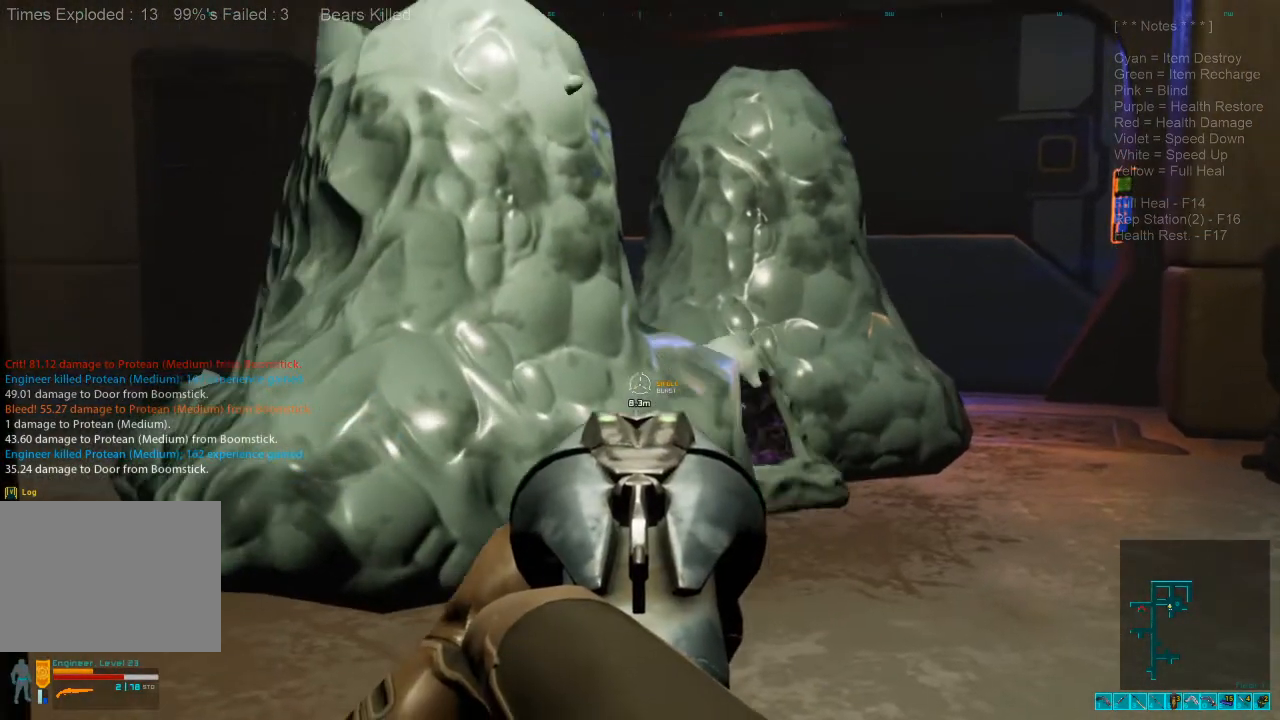
{"keys": ["s"], "mouse": [], "events": [[267, "mouse_left", "down"], [367, "mouse_left", "up"]]}
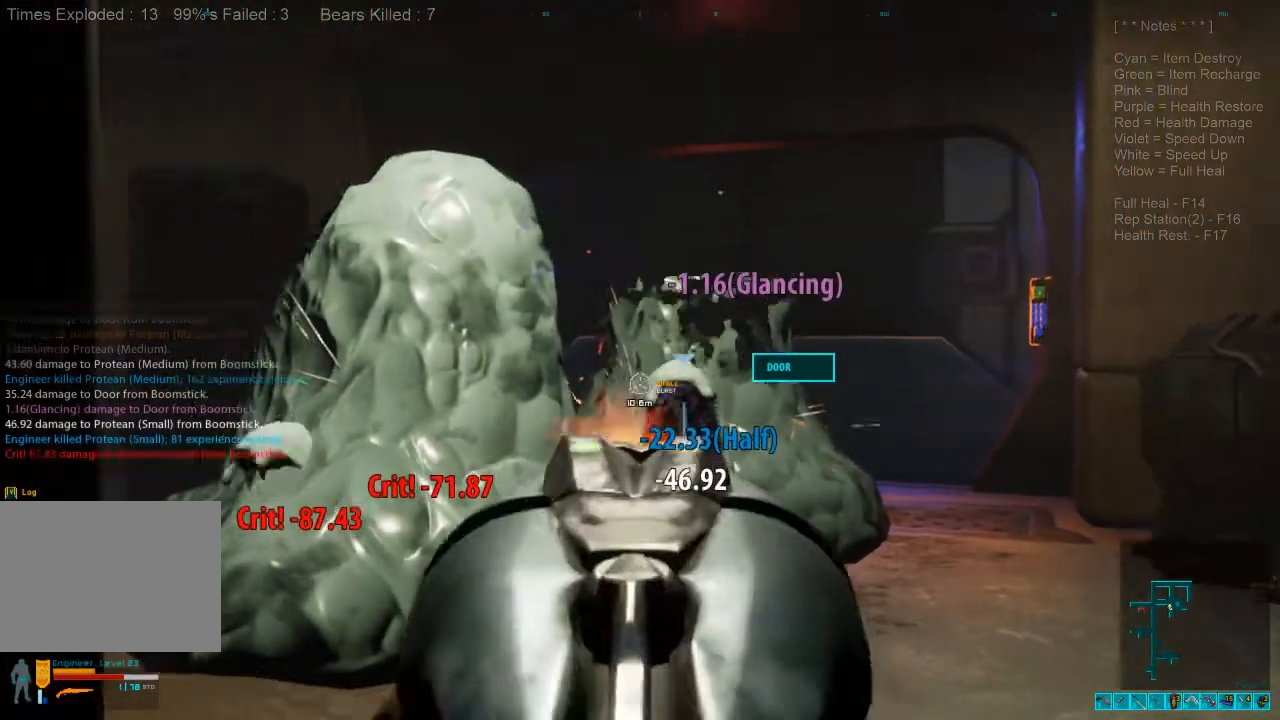
{"keys": ["s"], "mouse": [], "events": []}
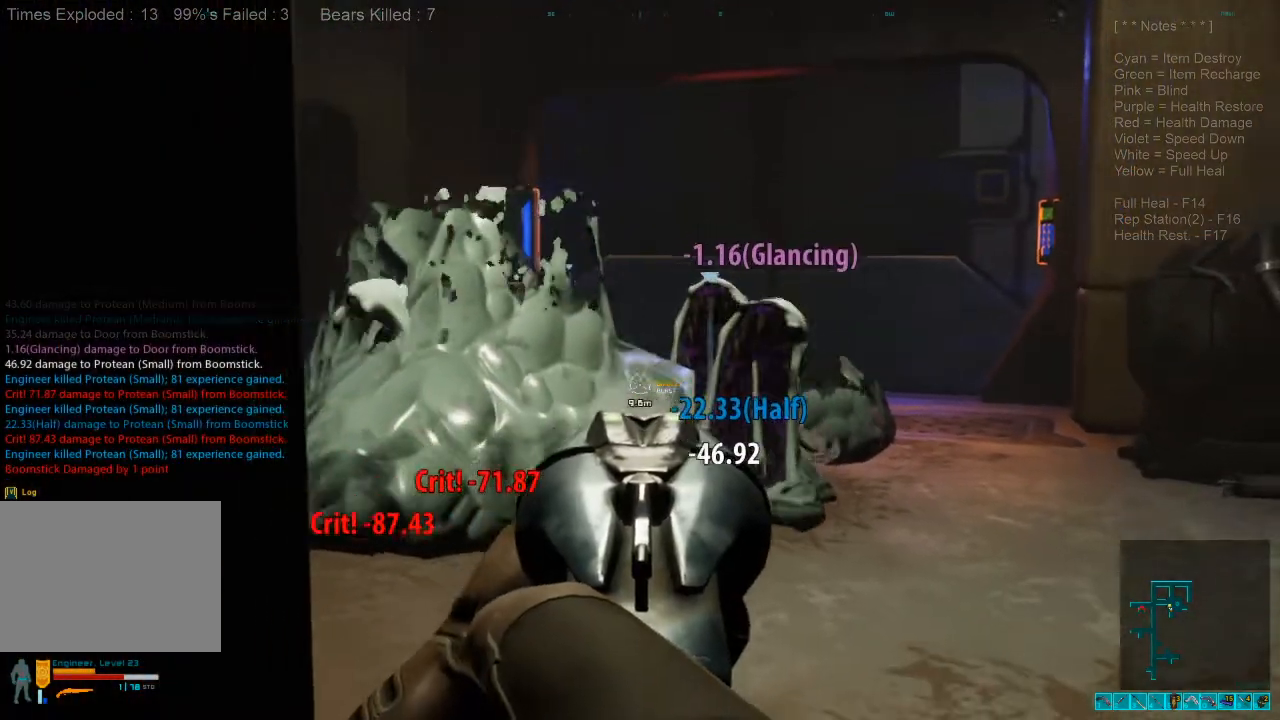
{"keys": ["d", "s"], "mouse": [], "events": [[433, "d", "down"]]}
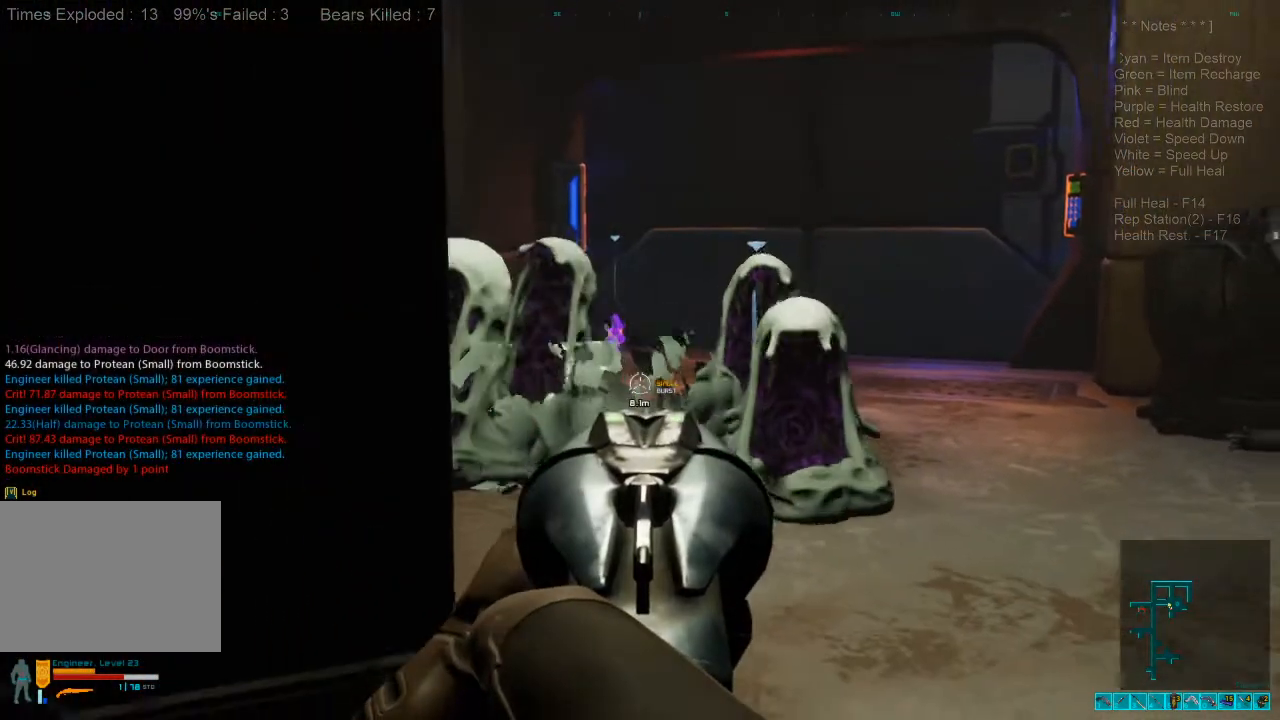
{"keys": ["s"], "mouse": [], "events": [[267, "d", "up"]]}
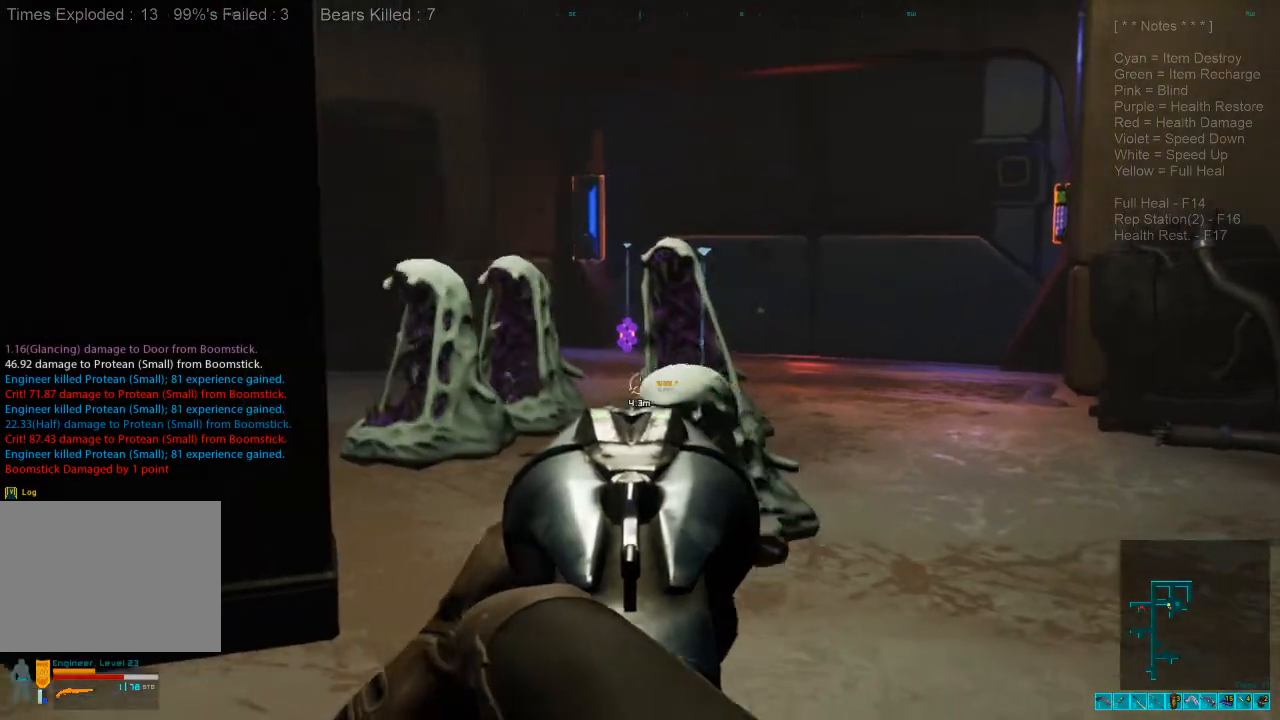
{"keys": ["s"], "mouse": [], "events": [[333, "mouse_left", "down"], [433, "mouse_left", "up"]]}
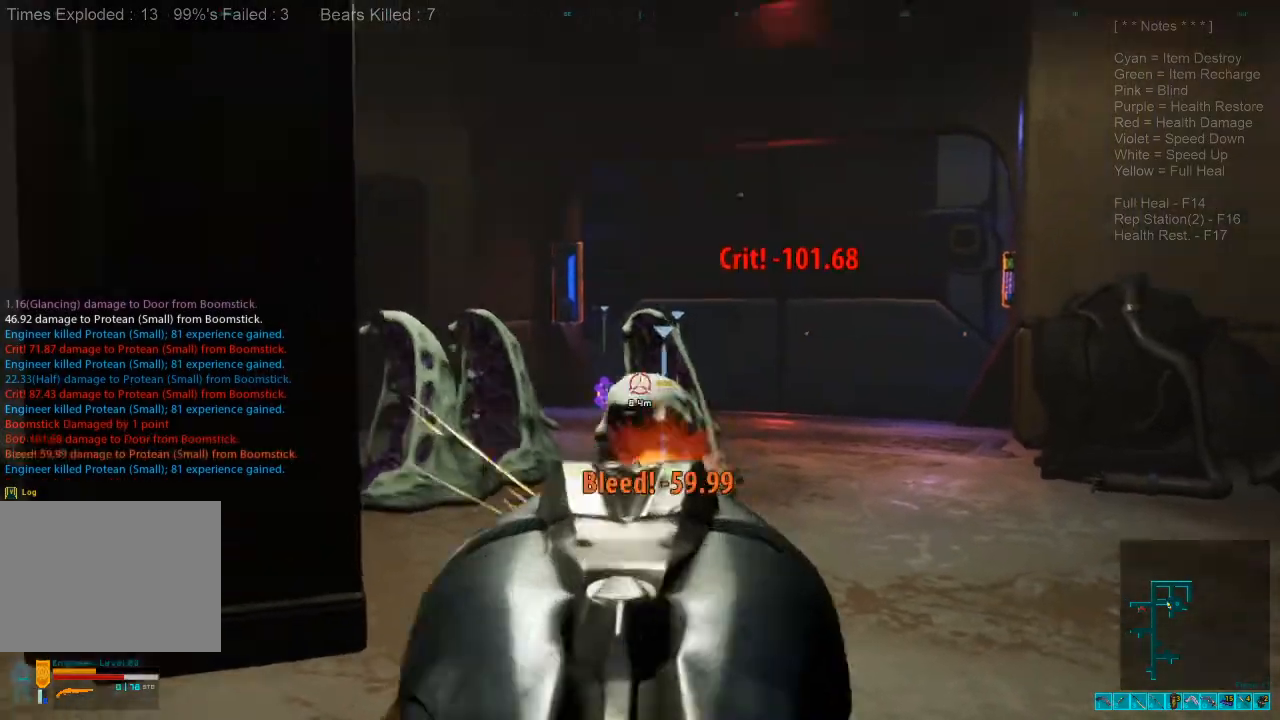
{"keys": [], "mouse": [], "events": [[133, "s", "up"], [333, "ctrl", "down"], [333, "mouse_right", "down"], [467, "mouse_right", "up"], [500, "ctrl", "up"]]}
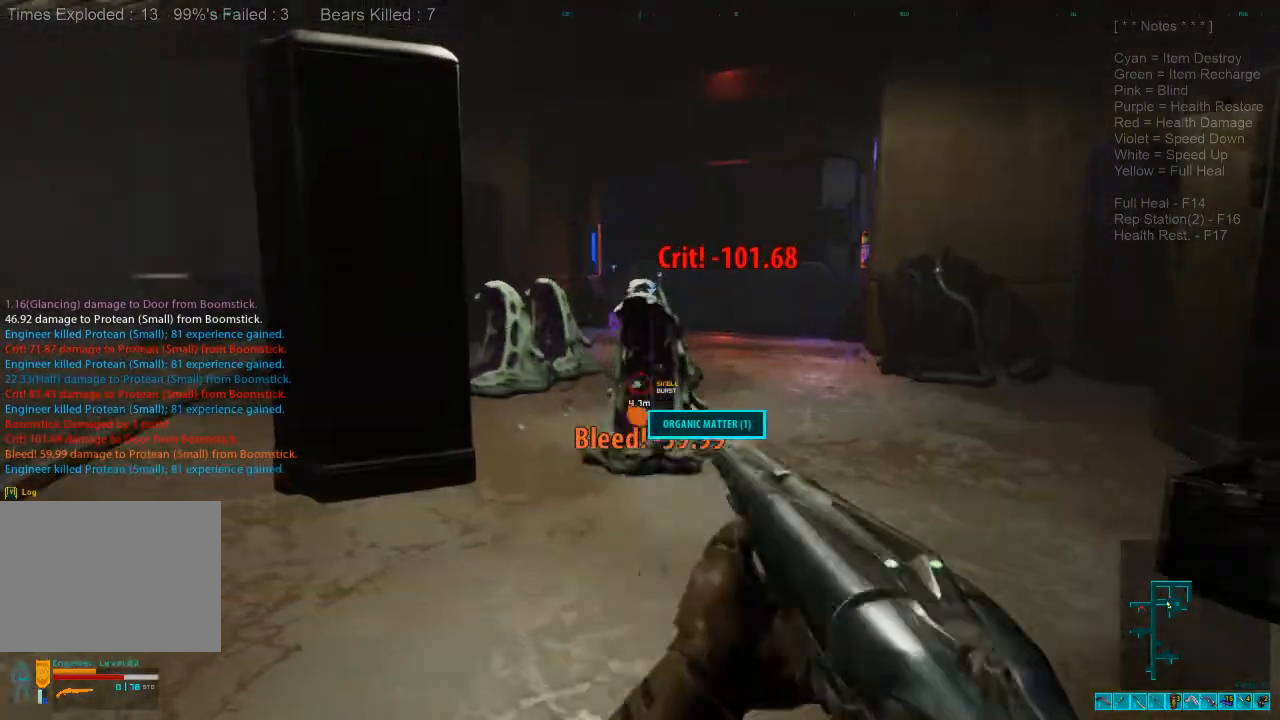
{"keys": ["w"], "mouse": [], "events": [[33, "r", "down"], [133, "r", "up"], [233, "w", "down"]]}
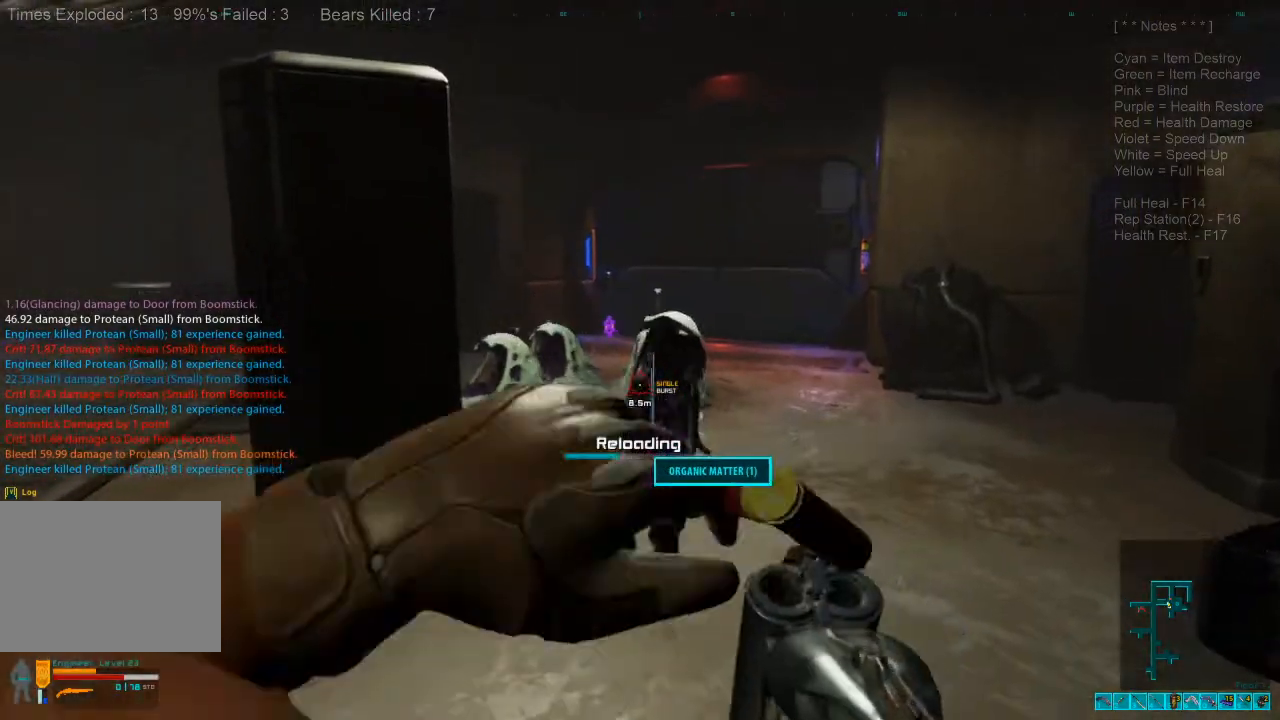
{"keys": ["space", "w"], "mouse": [], "events": [[267, "d", "down"], [467, "space", "down"], [500, "d", "up"]]}
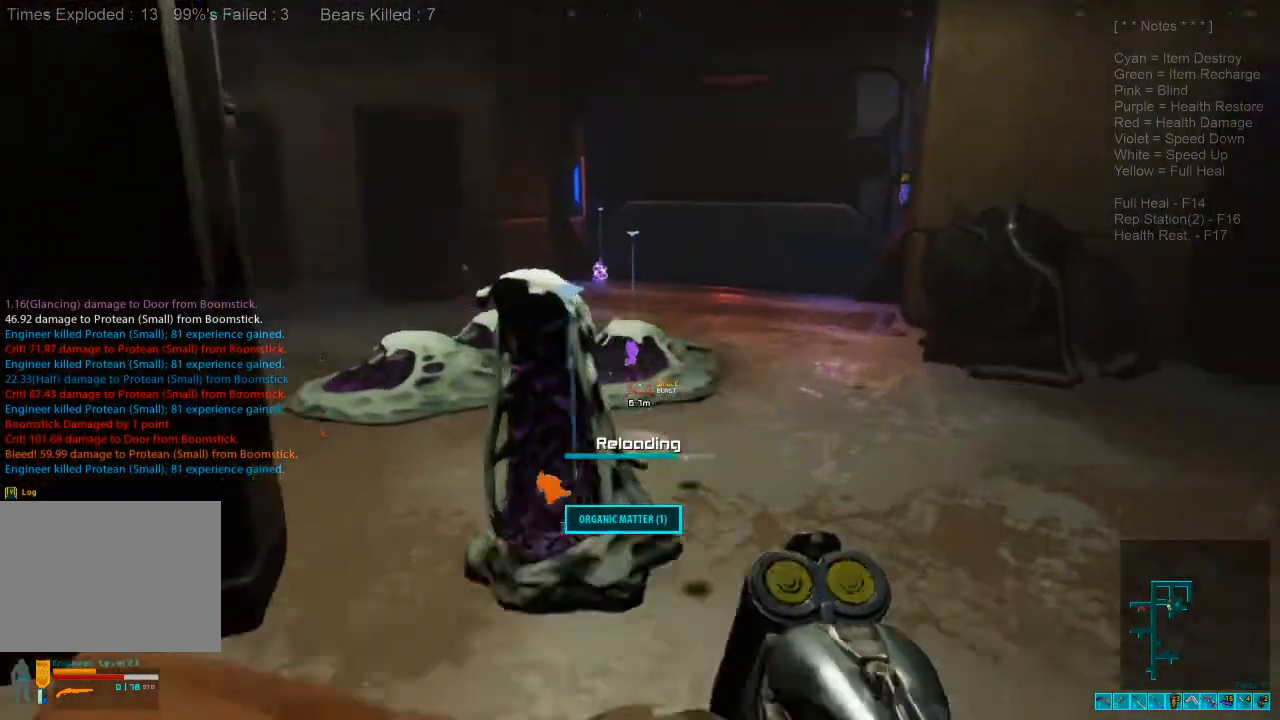
{"keys": ["w"], "mouse": [], "events": [[167, "space", "up"]]}
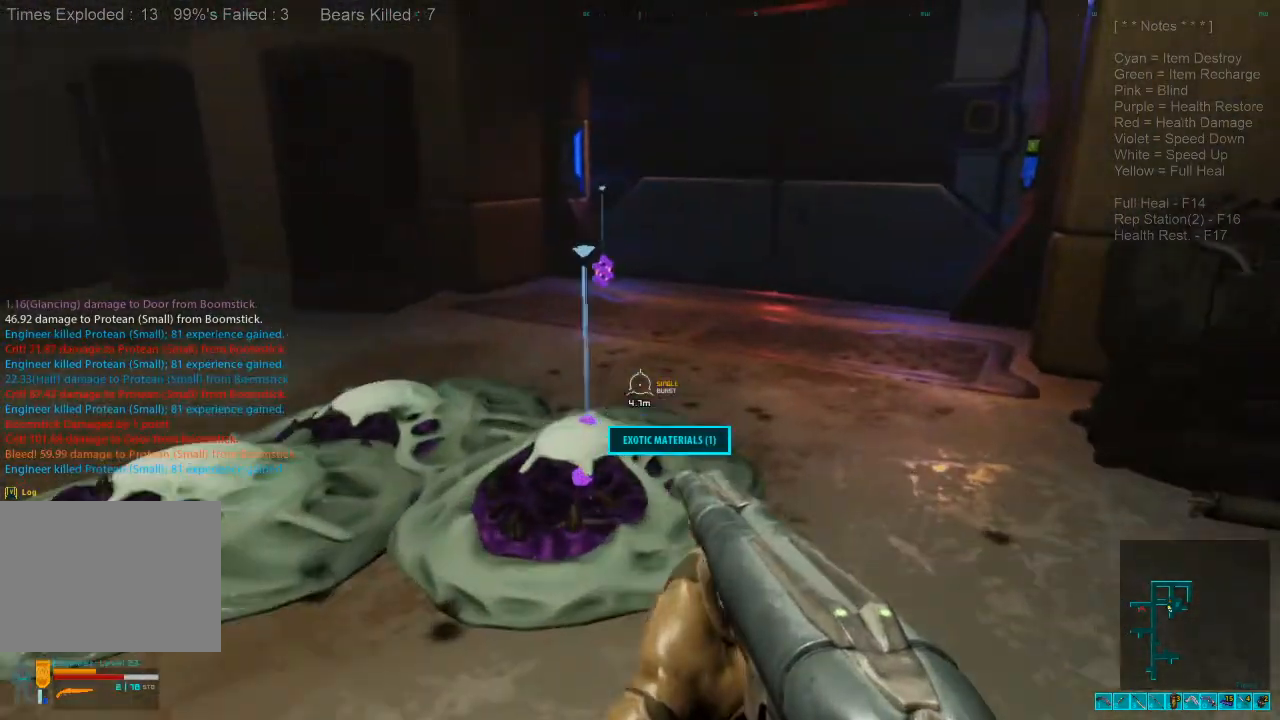
{"keys": ["space", "w"], "mouse": []}
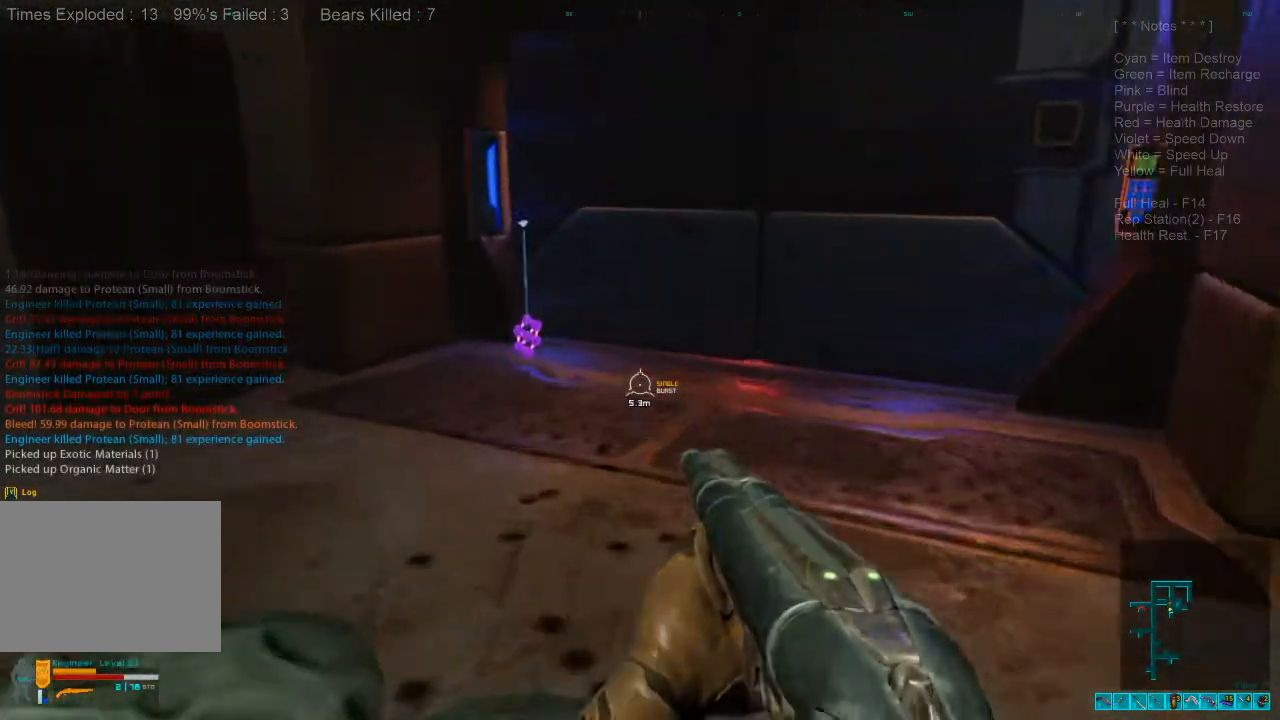
{"keys": ["w"], "mouse": [], "events": [[33, "space", "up"], [133, "space", "down"], [233, "space", "up"], [333, "space", "down"], [467, "space", "up"]]}
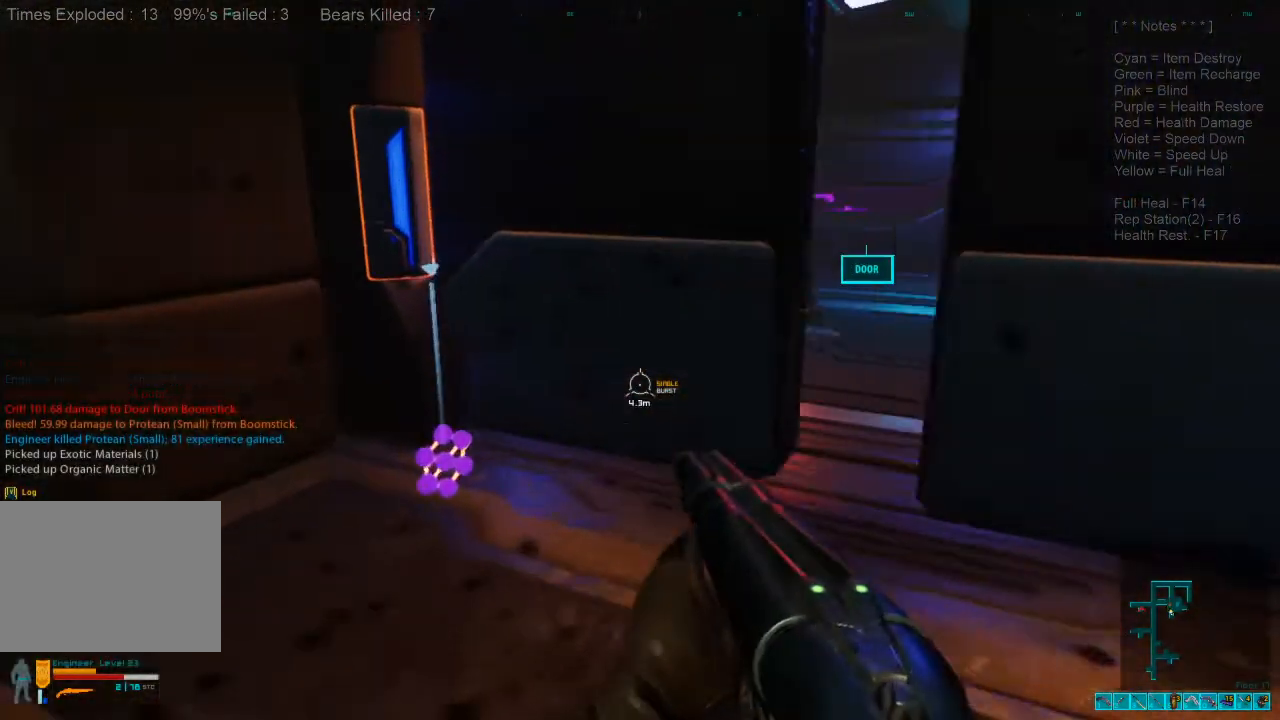
{"keys": [], "mouse": [], "events": [[33, "w", "up"]]}